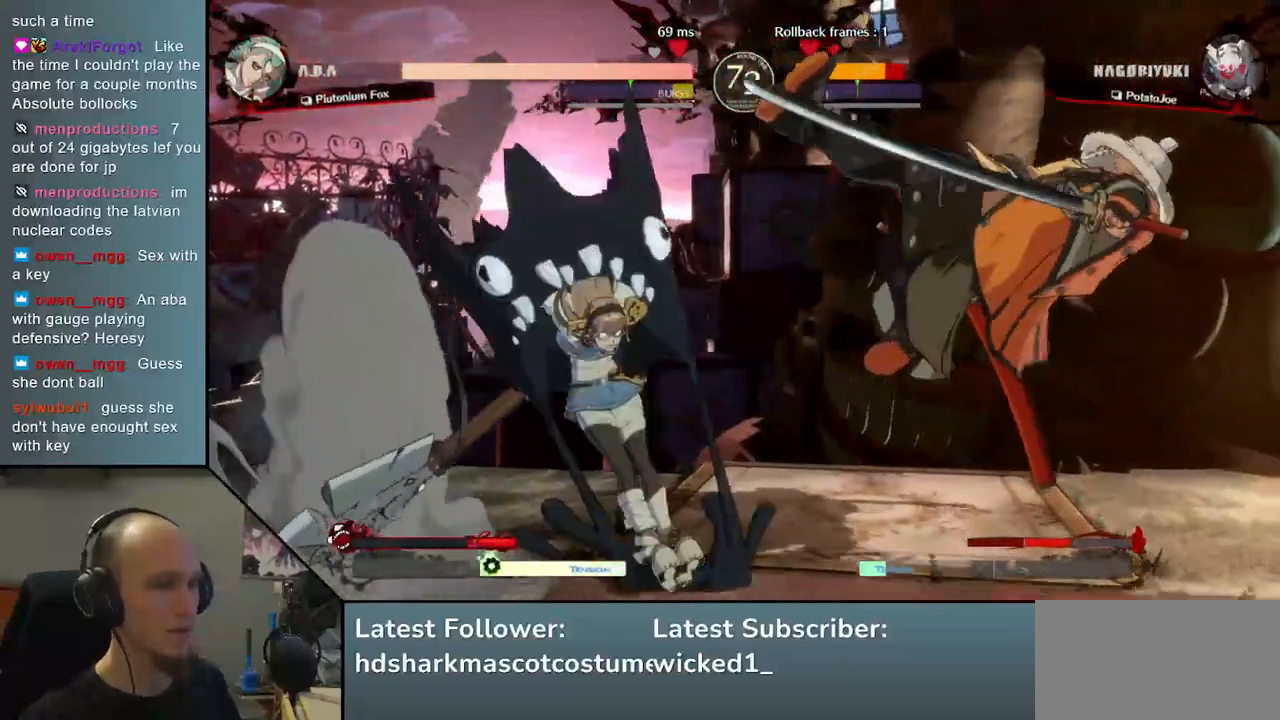
Gameplay with a controller (arcade stick); each line is a JSON object with the inputs held at the frame after it. "events" lists button and stick changes between this image and that frame as [ms after this image, input, new state], when the widget could be followed in between. Not read: L3 R3.
{"buttons": [], "left_stick": "right", "events": []}
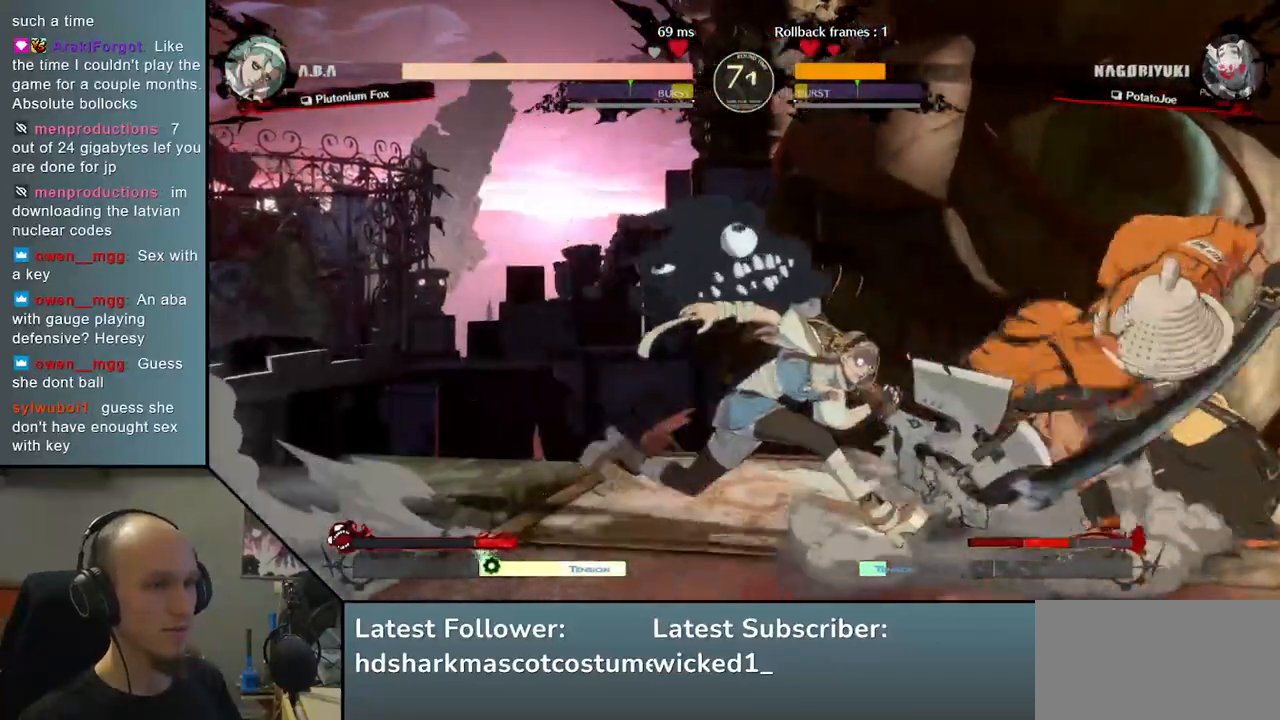
{"buttons": [], "left_stick": "down-right", "events": [[450, "left_stick", "down-right"]]}
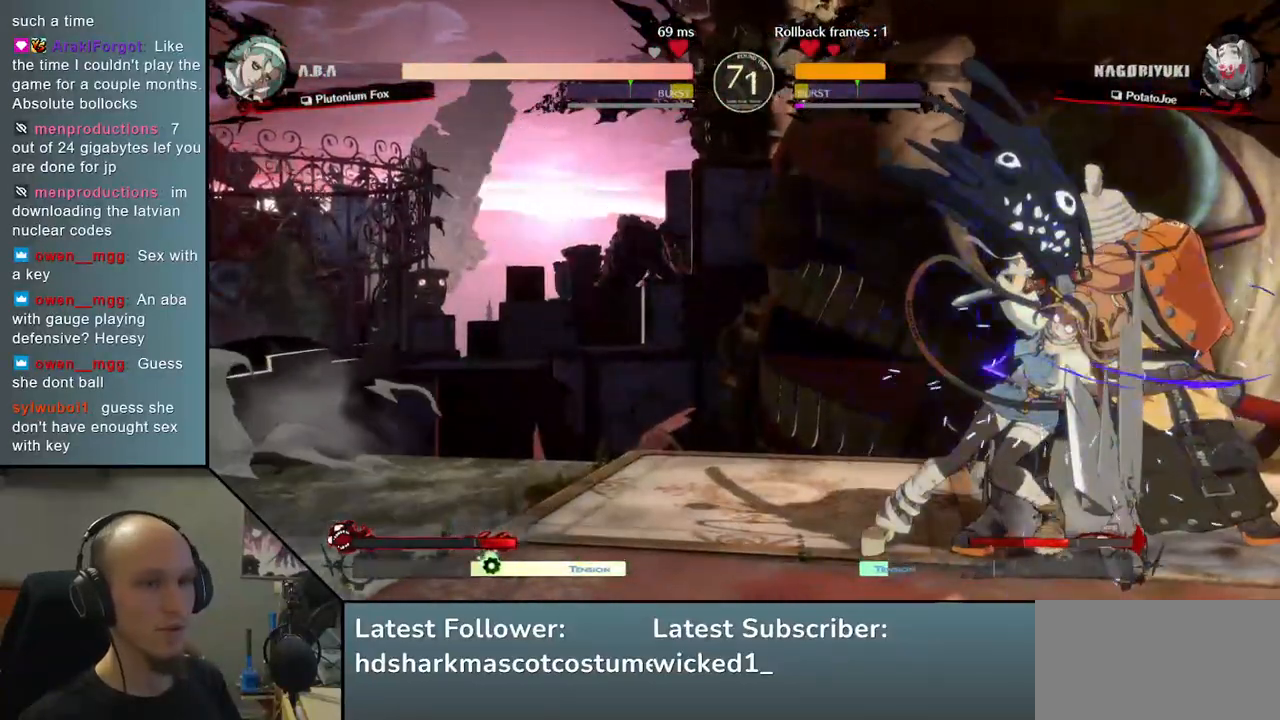
{"buttons": [], "left_stick": "down-right", "events": []}
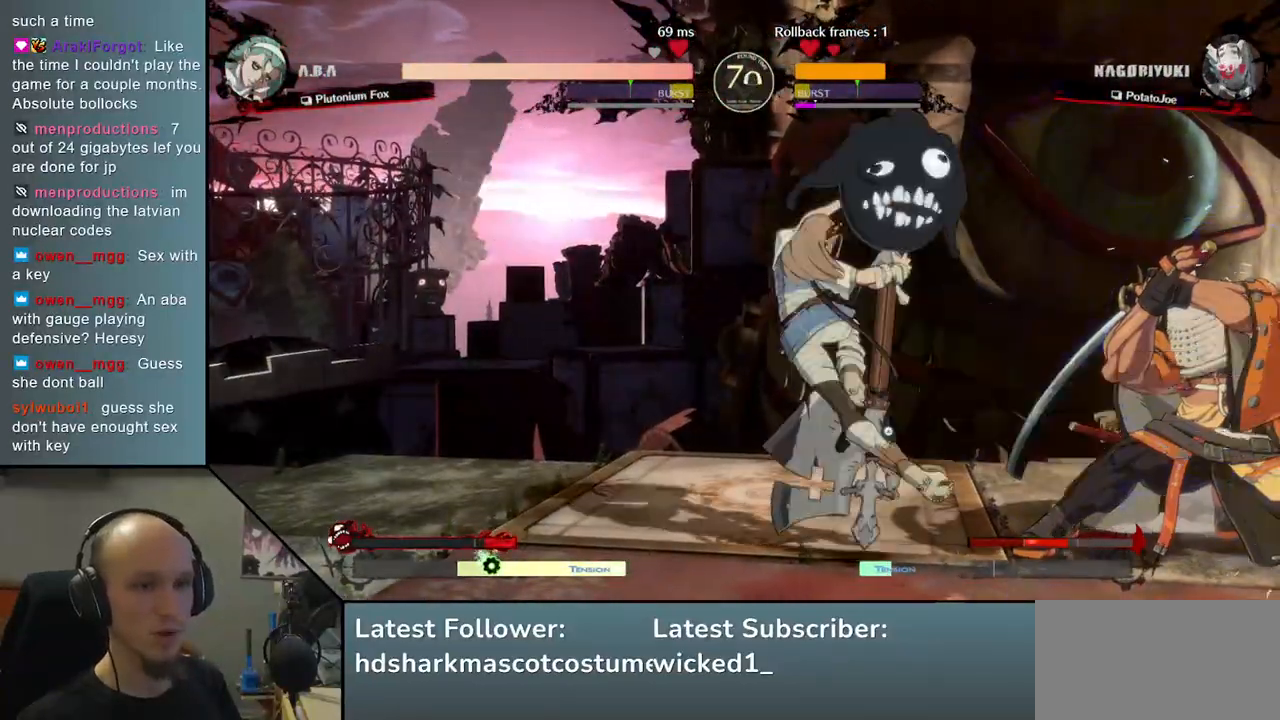
{"buttons": [], "left_stick": "right", "events": [[167, "left_stick", "right"]]}
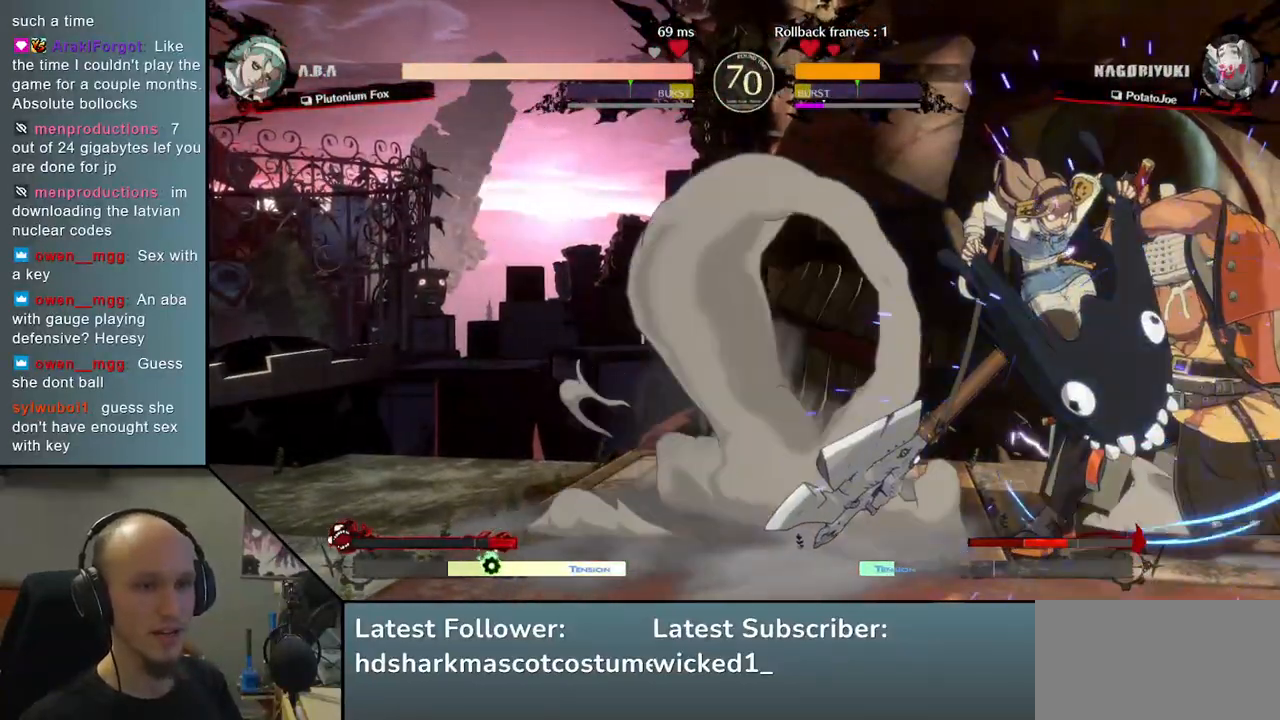
{"buttons": [], "left_stick": "down-right", "events": [[50, "left_stick", "down-right"], [133, "L2", "down"], [200, "L2", "up"], [283, "L2", "down"], [333, "L2", "up"], [400, "L2", "down"], [483, "L2", "up"]]}
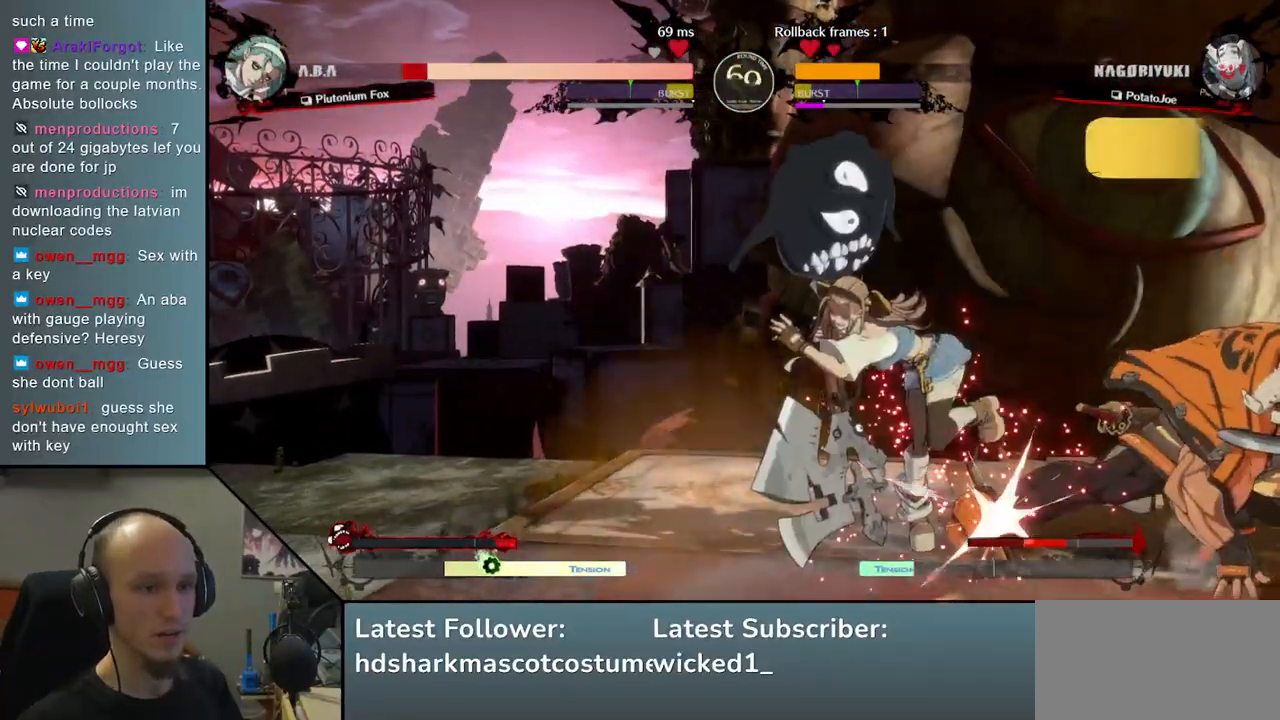
{"buttons": [], "left_stick": "center", "events": [[117, "TRIANGLE", "down"], [217, "TRIANGLE", "up"], [333, "TRIANGLE", "down"], [333, "left_stick", "center"], [417, "TRIANGLE", "up"]]}
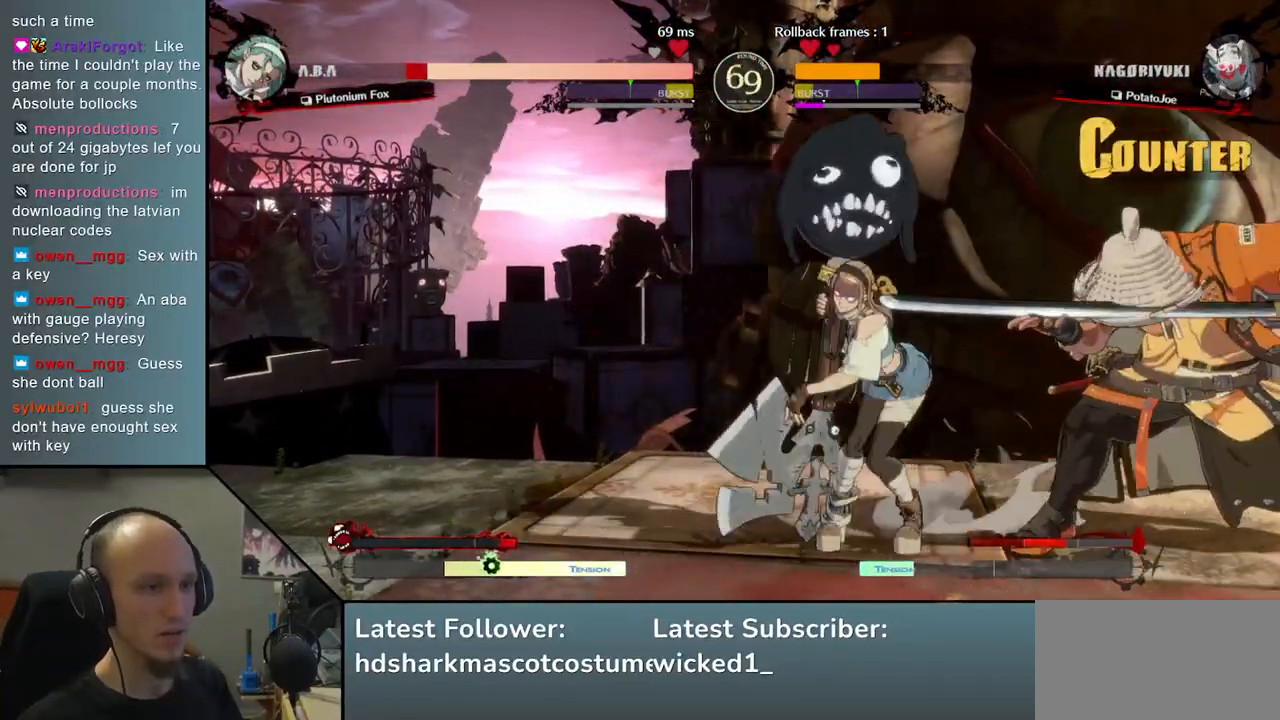
{"buttons": [], "left_stick": "left", "events": [[33, "TRIANGLE", "down"], [117, "TRIANGLE", "up"], [217, "TRIANGLE", "down"], [317, "TRIANGLE", "up"], [450, "left_stick", "left"]]}
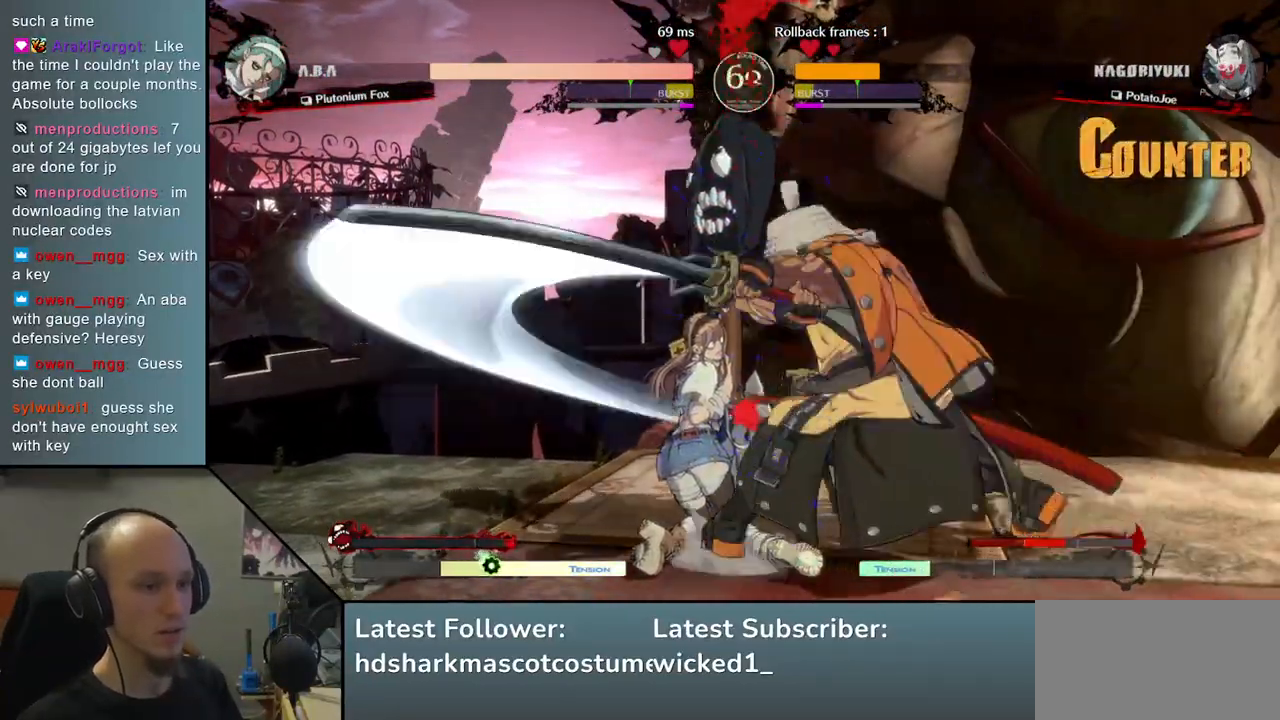
{"buttons": ["R1"], "left_stick": "left", "events": [[83, "left_stick", "down"], [167, "left_stick", "left"], [250, "left_stick", "down"], [350, "left_stick", "left"], [417, "left_stick", "down"], [450, "R1", "down"], [483, "left_stick", "left"]]}
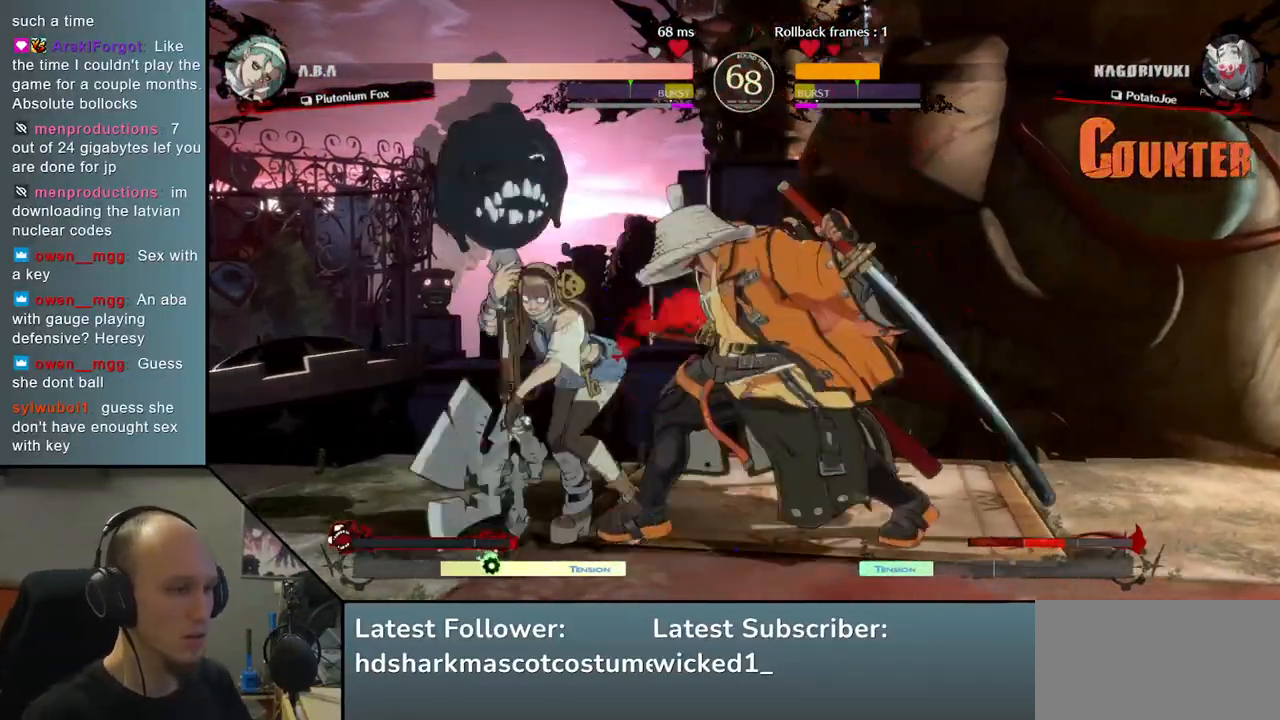
{"buttons": [], "left_stick": "right", "events": [[50, "R1", "up"], [100, "R1", "down"], [217, "R1", "up"], [333, "left_stick", "right"]]}
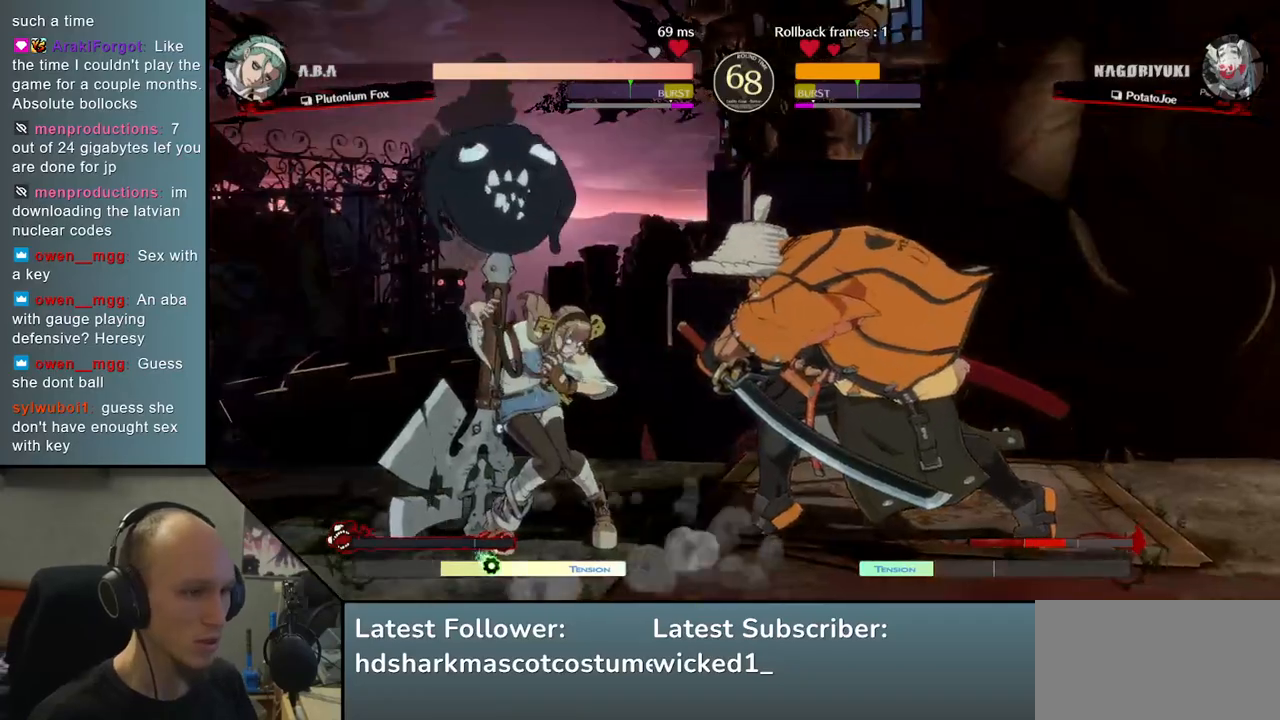
{"buttons": ["R2"], "left_stick": "right", "events": [[450, "R2", "down"]]}
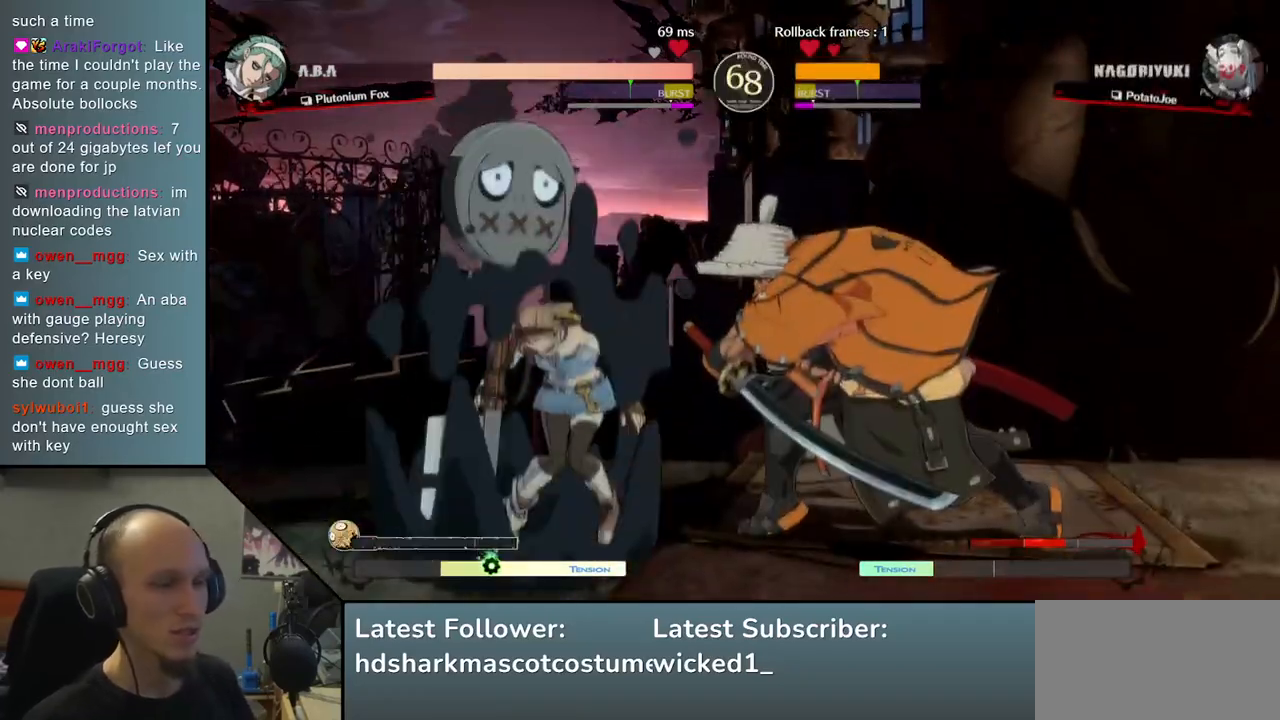
{"buttons": [], "left_stick": "right", "events": [[83, "R2", "up"], [167, "R2", "down"], [233, "R2", "up"], [317, "R2", "down"], [367, "R2", "up"], [450, "R2", "down"], [500, "R2", "up"]]}
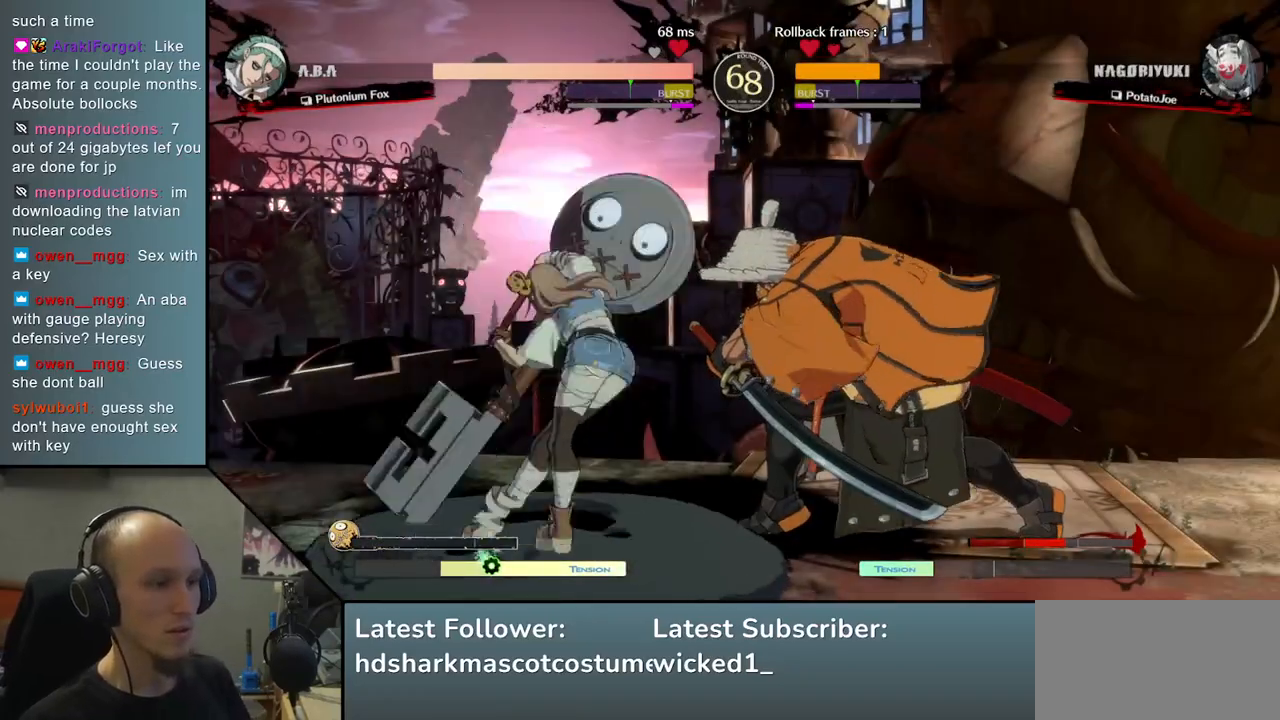
{"buttons": [], "left_stick": "right", "events": [[83, "R2", "down"], [133, "R2", "up"], [200, "R2", "down"], [417, "R2", "up"]]}
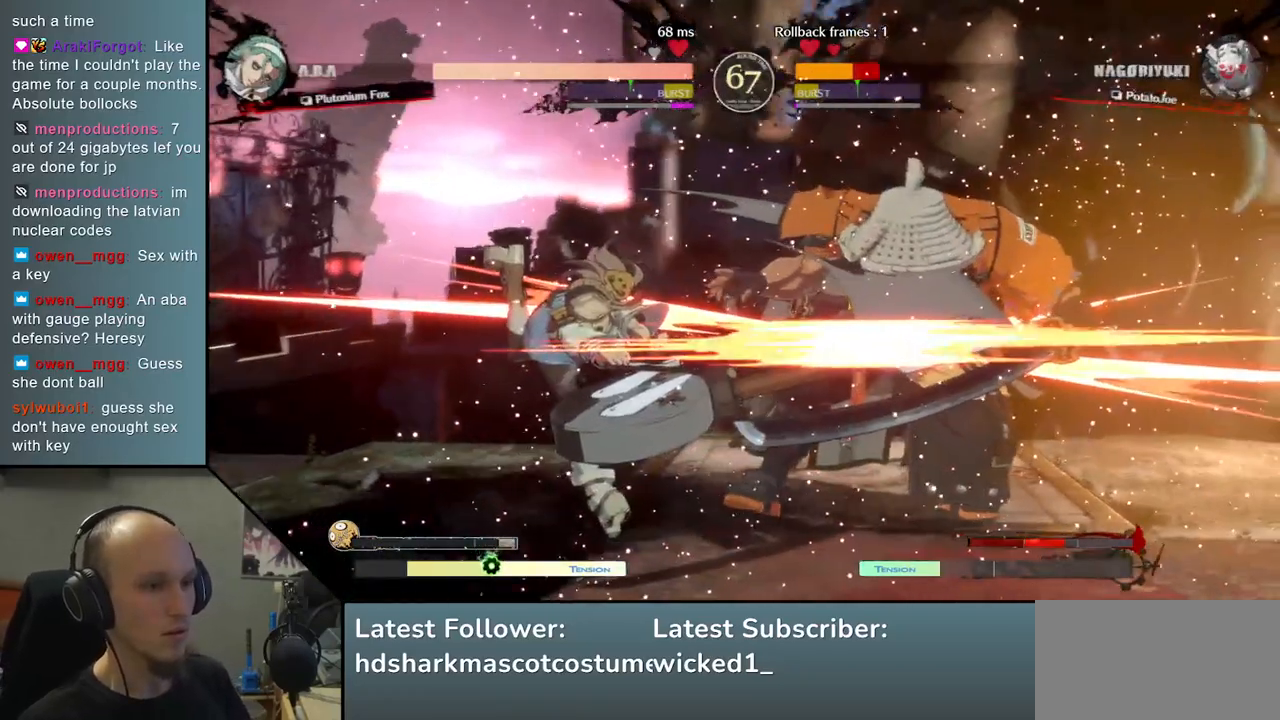
{"buttons": [], "left_stick": "right", "events": [[200, "R2", "down"], [283, "R2", "up"], [367, "R2", "down"], [450, "R2", "up"]]}
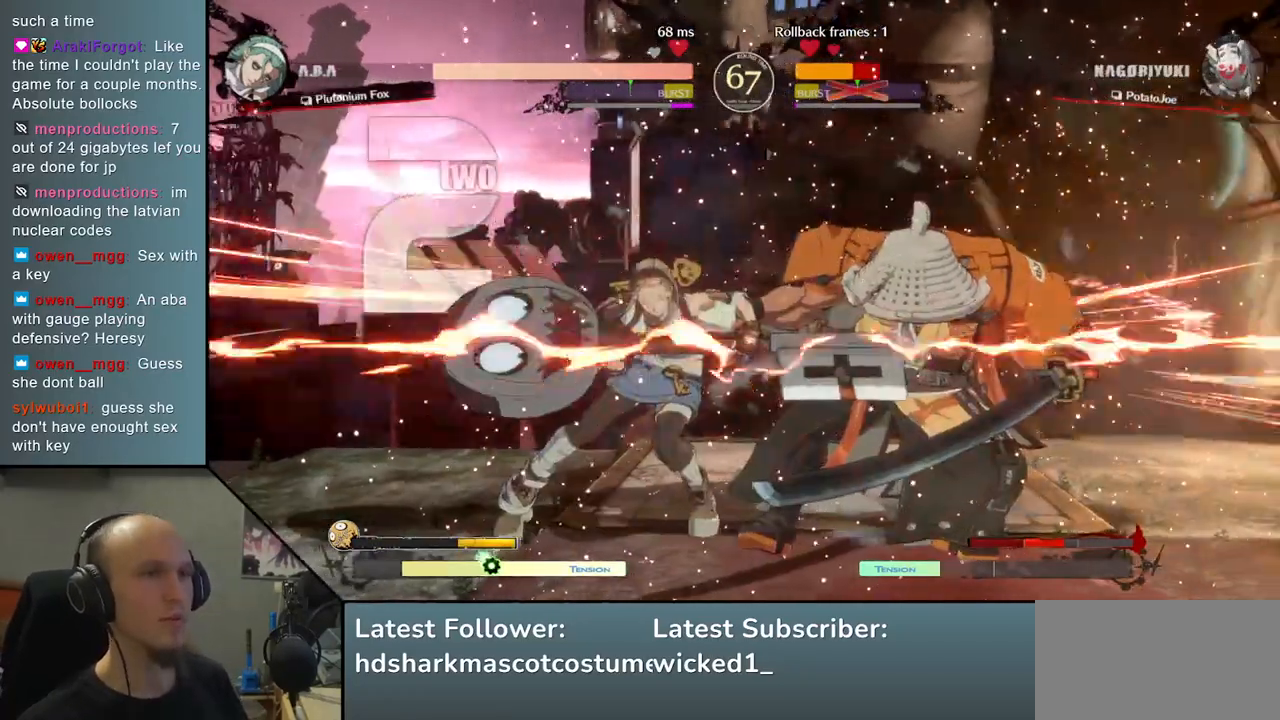
{"buttons": [], "left_stick": "right", "events": [[33, "R2", "down"], [117, "R2", "up"], [200, "R2", "down"], [300, "R2", "up"], [383, "R2", "down"], [483, "R2", "up"]]}
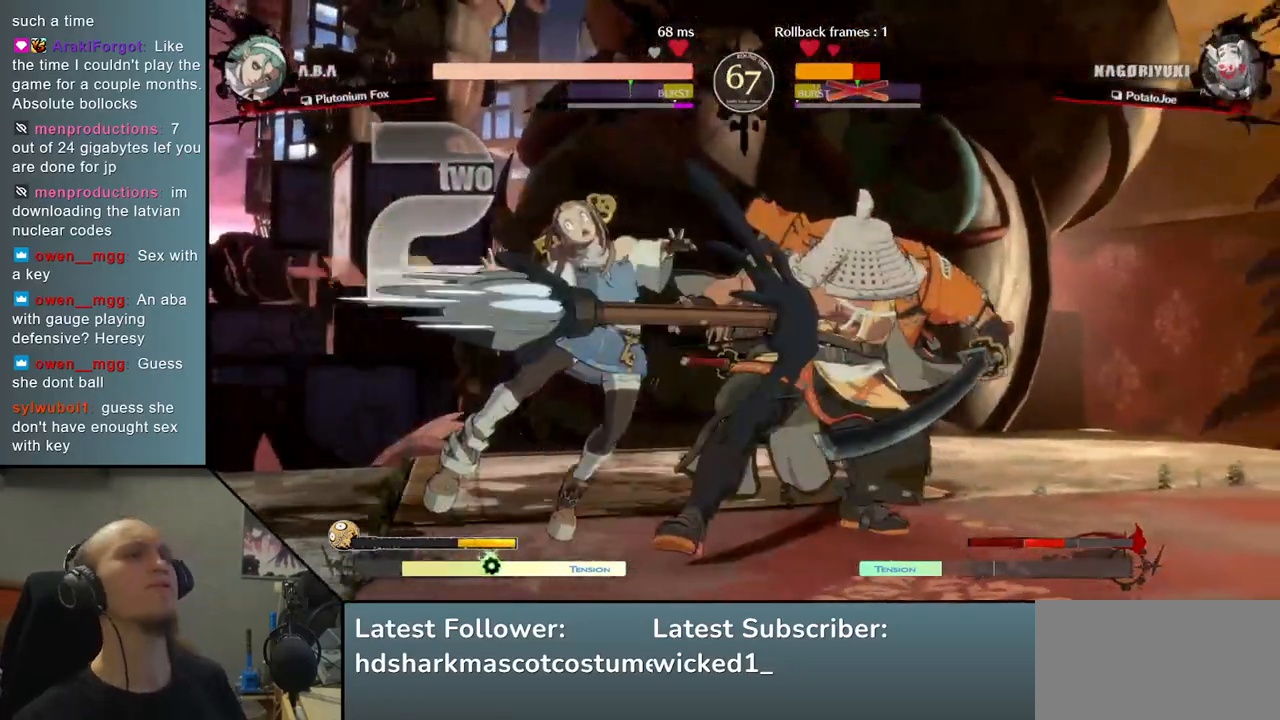
{"buttons": [], "left_stick": "center", "events": [[67, "R2", "down"], [167, "R2", "up"], [233, "R2", "down"], [333, "R2", "up"], [417, "left_stick", "center"]]}
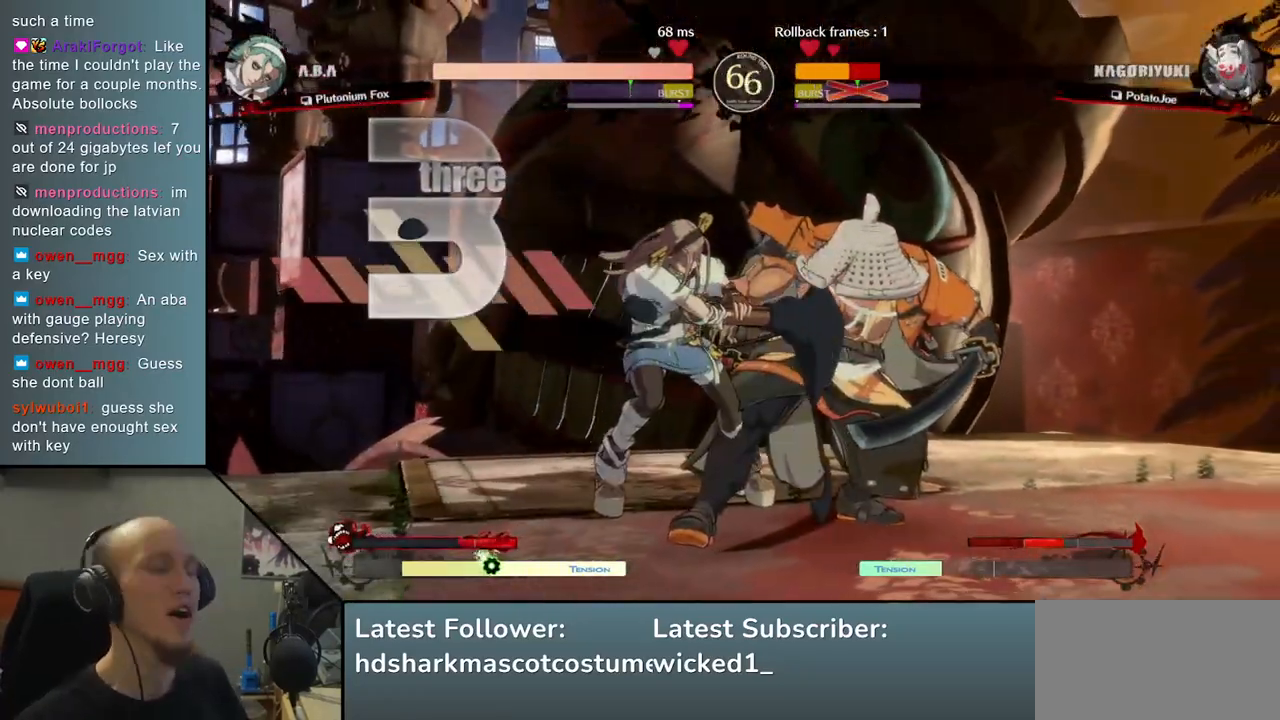
{"buttons": [], "left_stick": "center", "events": []}
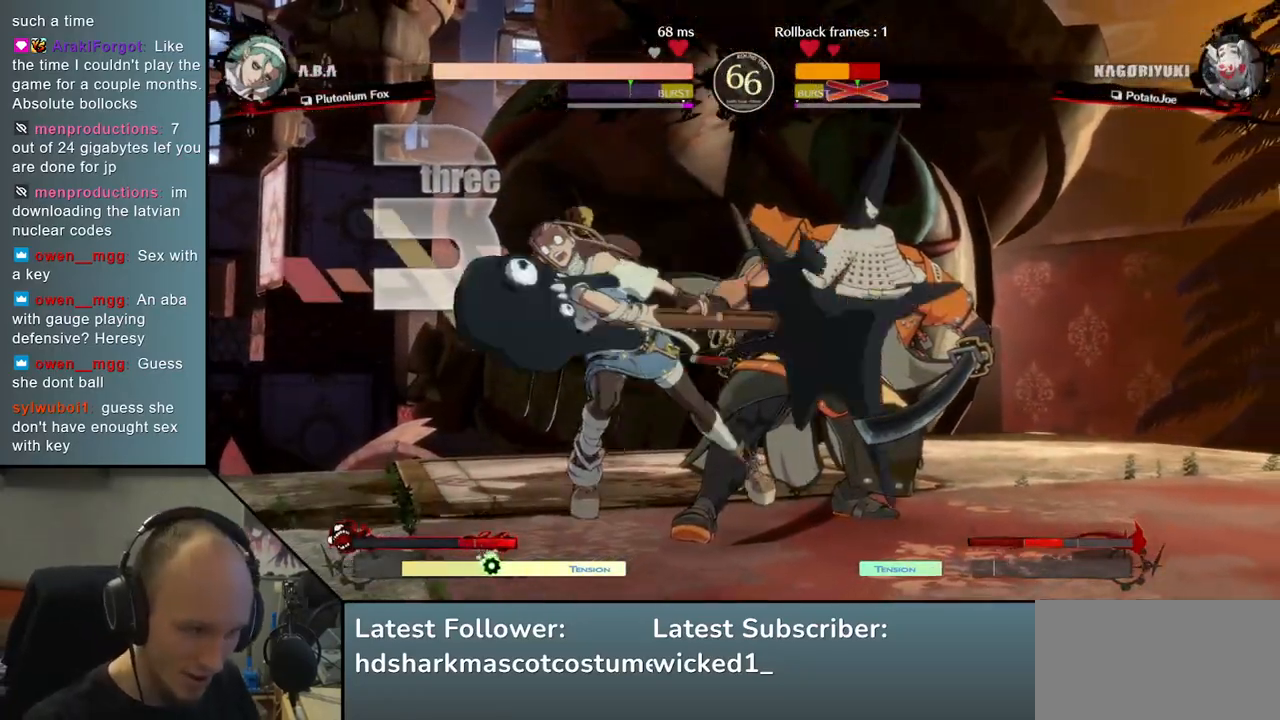
{"buttons": [], "left_stick": "center", "events": []}
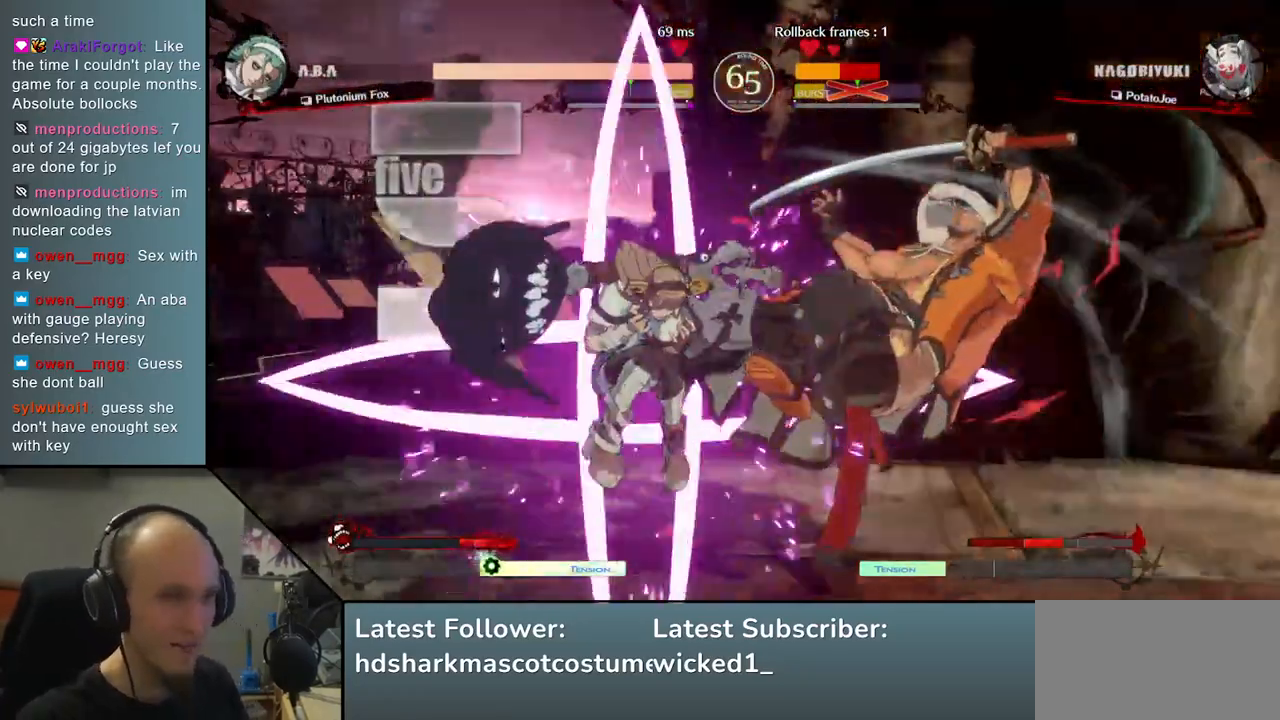
{"buttons": [], "left_stick": "right", "events": [[250, "left_stick", "right"]]}
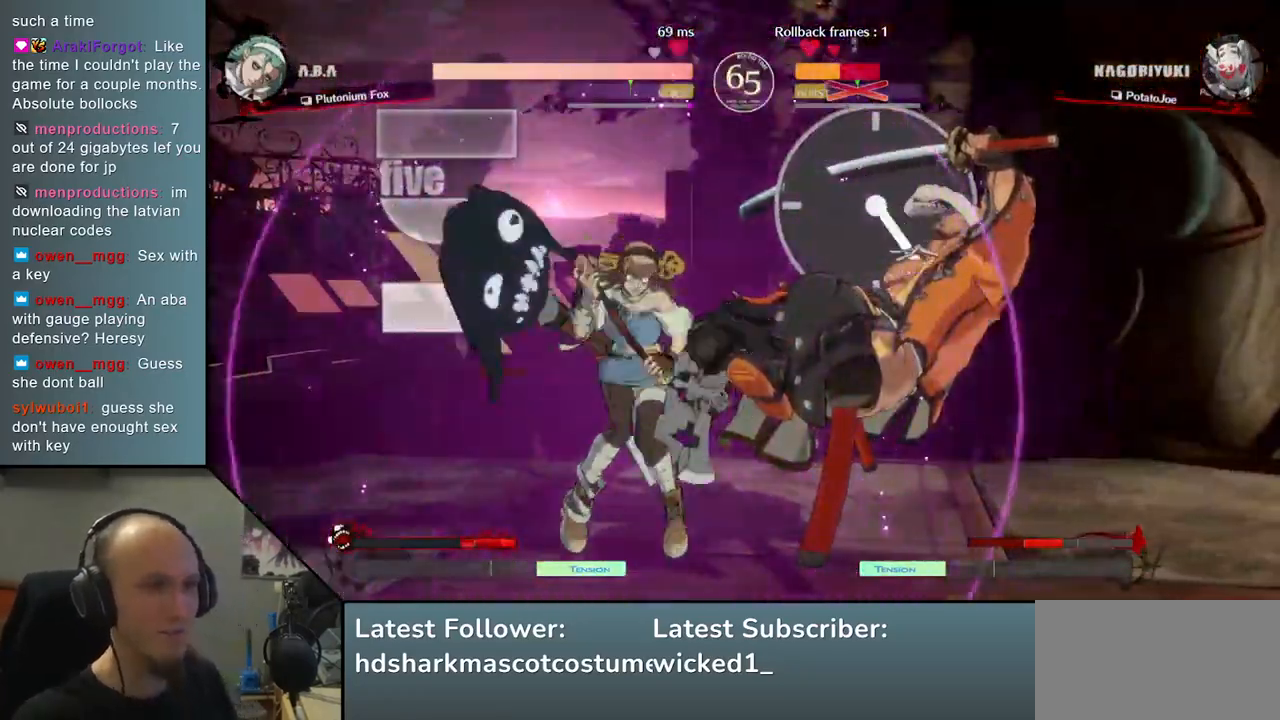
{"buttons": [], "left_stick": "right", "events": []}
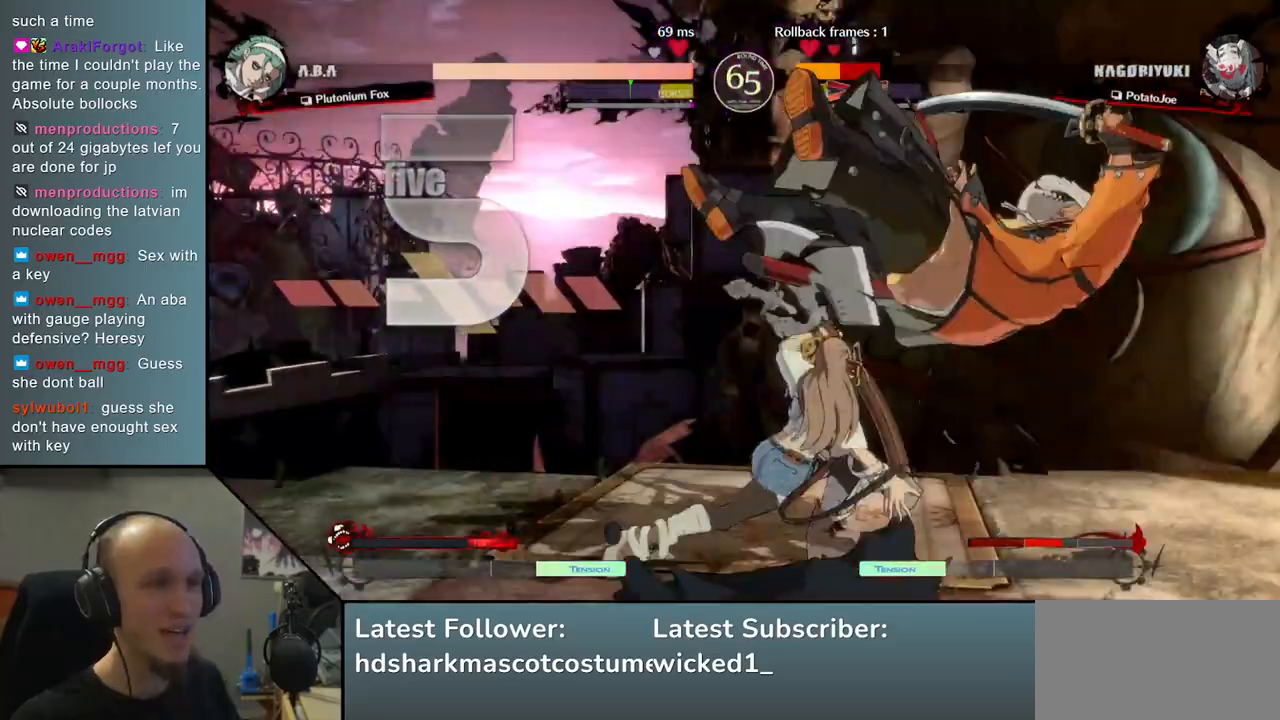
{"buttons": [], "left_stick": "right", "events": []}
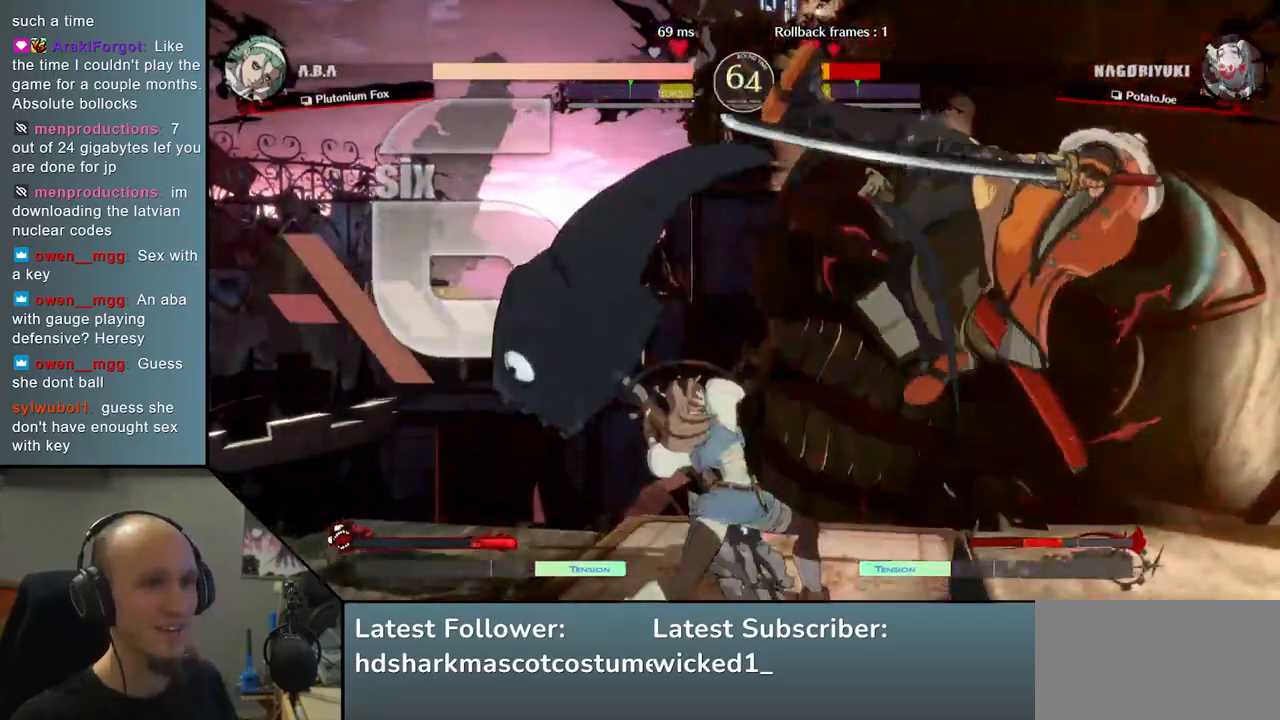
{"buttons": [], "left_stick": "right", "events": []}
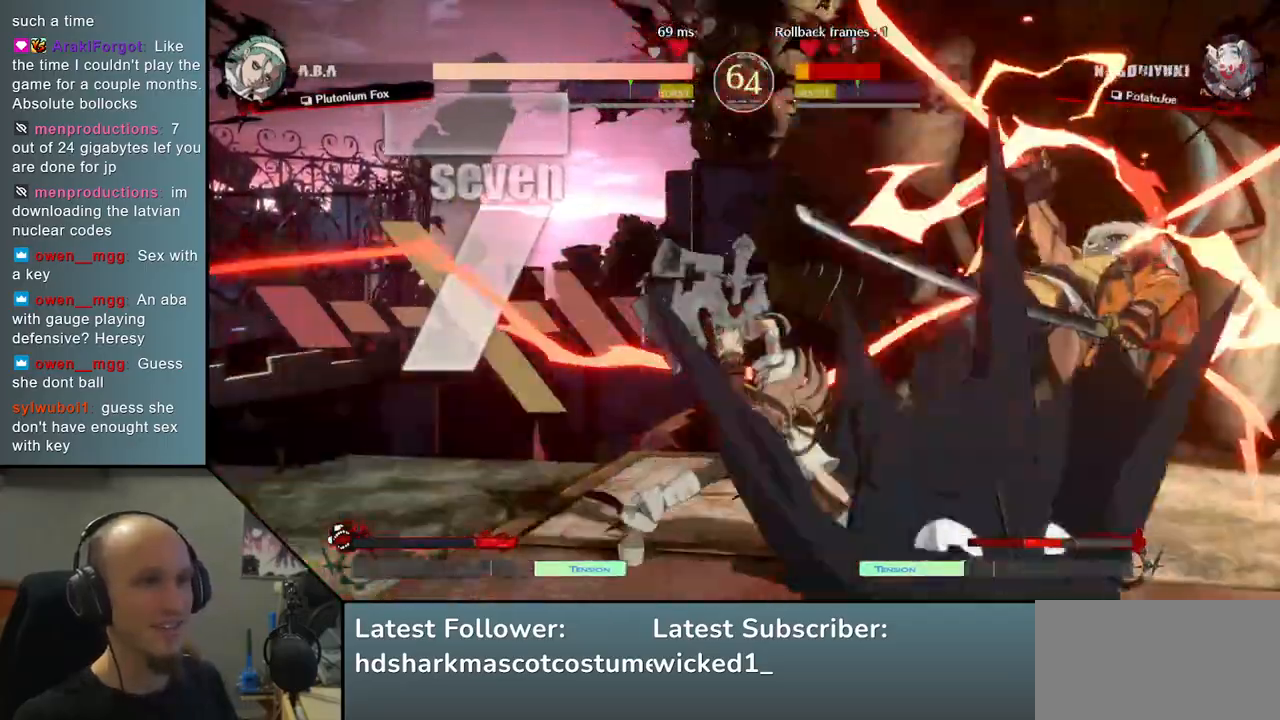
{"buttons": [], "left_stick": "down-right", "events": [[500, "left_stick", "down-right"]]}
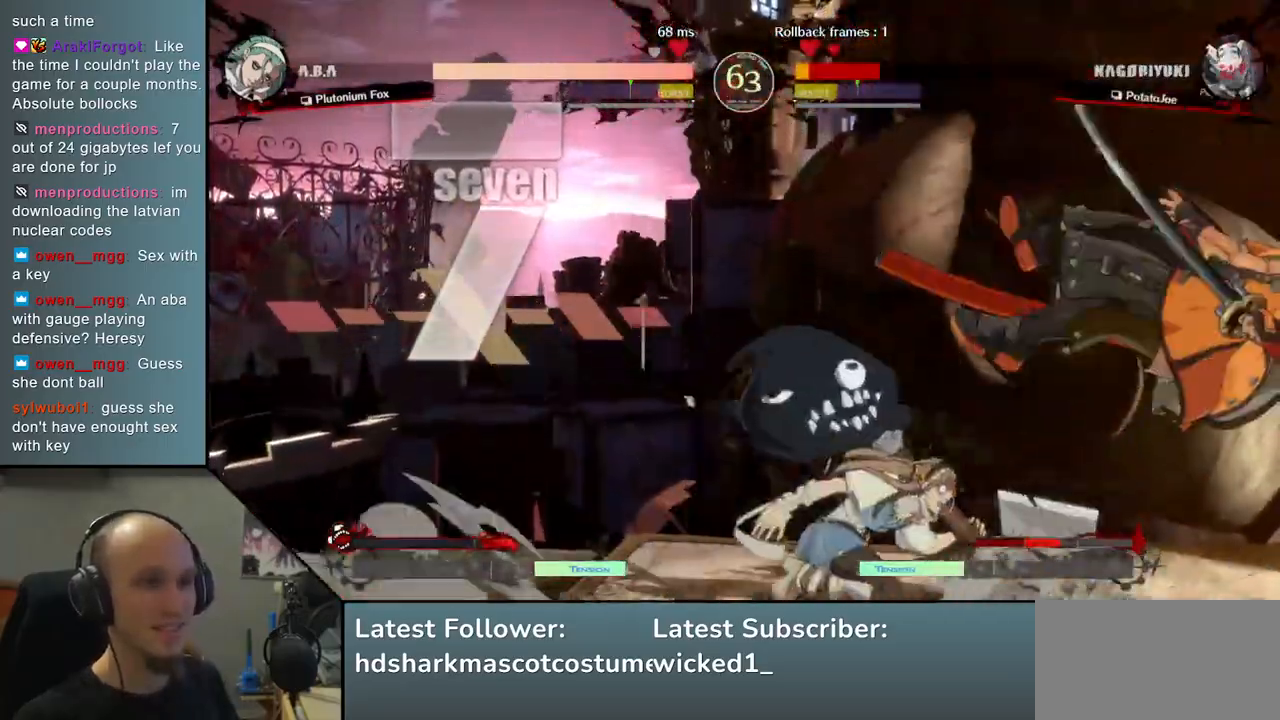
{"buttons": [], "left_stick": "down-right", "events": []}
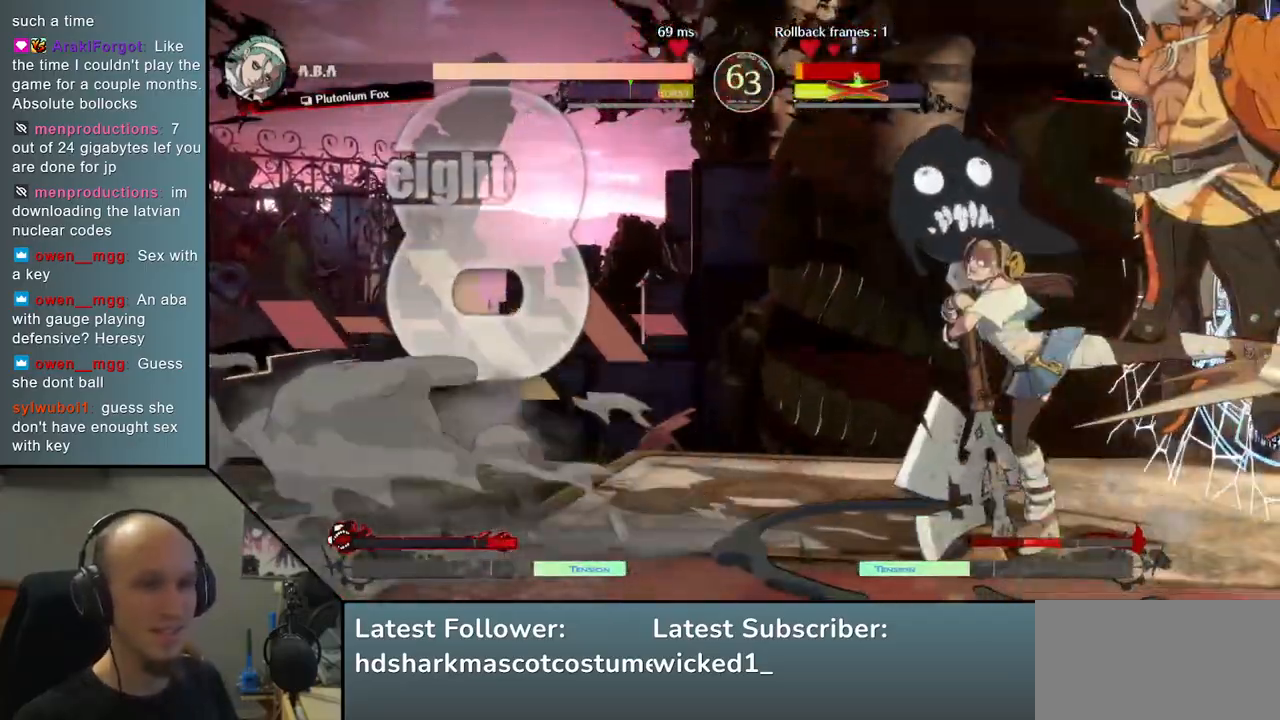
{"buttons": [], "left_stick": "down-right", "events": []}
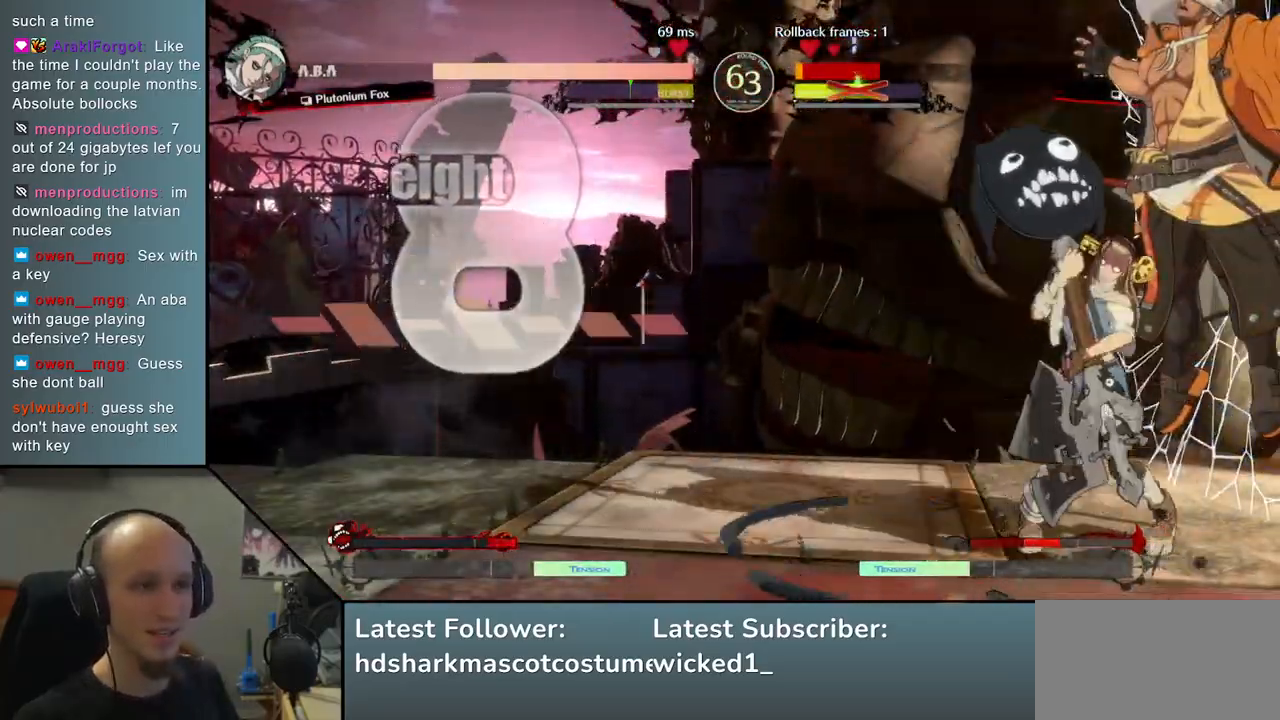
{"buttons": [], "left_stick": "down-right", "events": []}
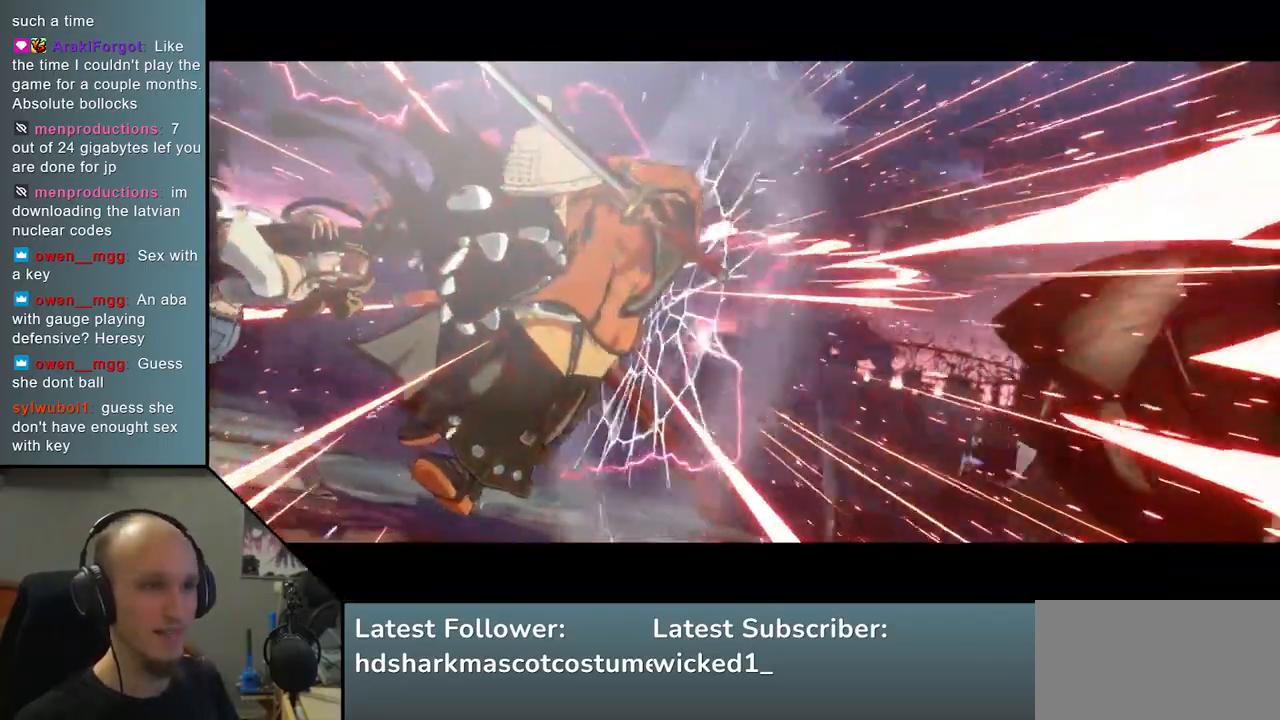
{"buttons": [], "left_stick": "center", "events": [[250, "left_stick", "center"]]}
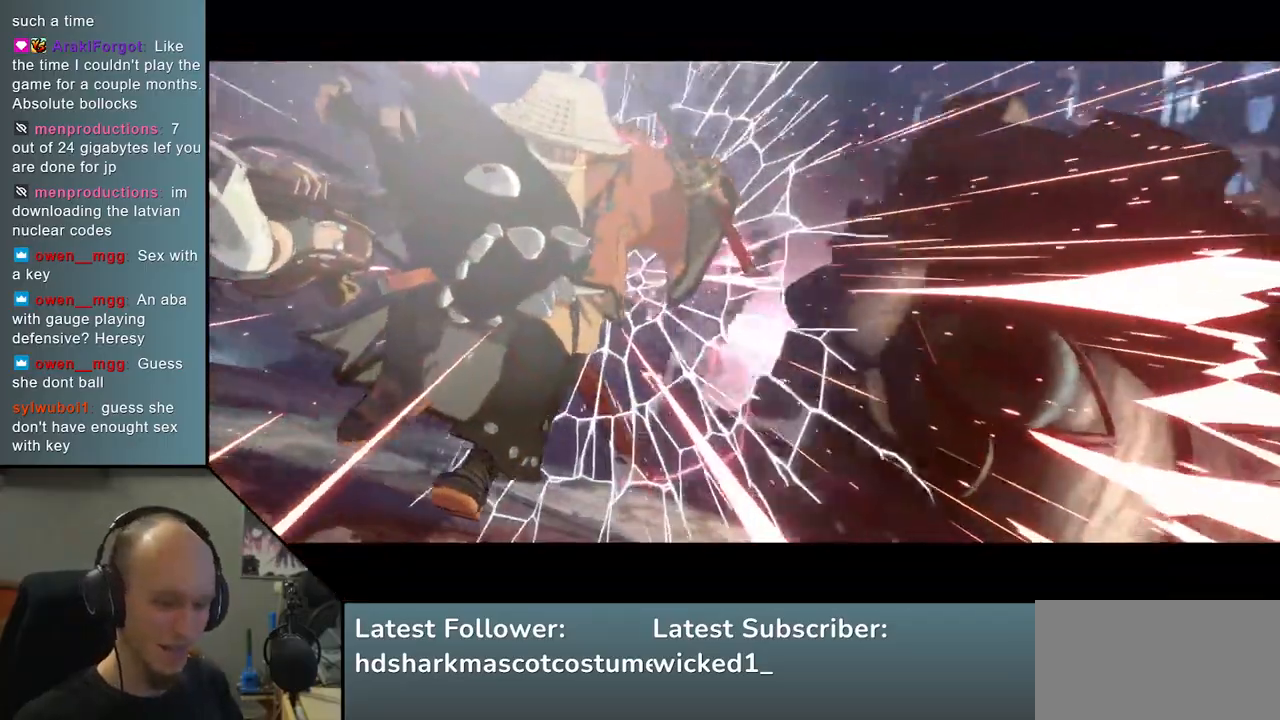
{"buttons": [], "left_stick": "center", "events": []}
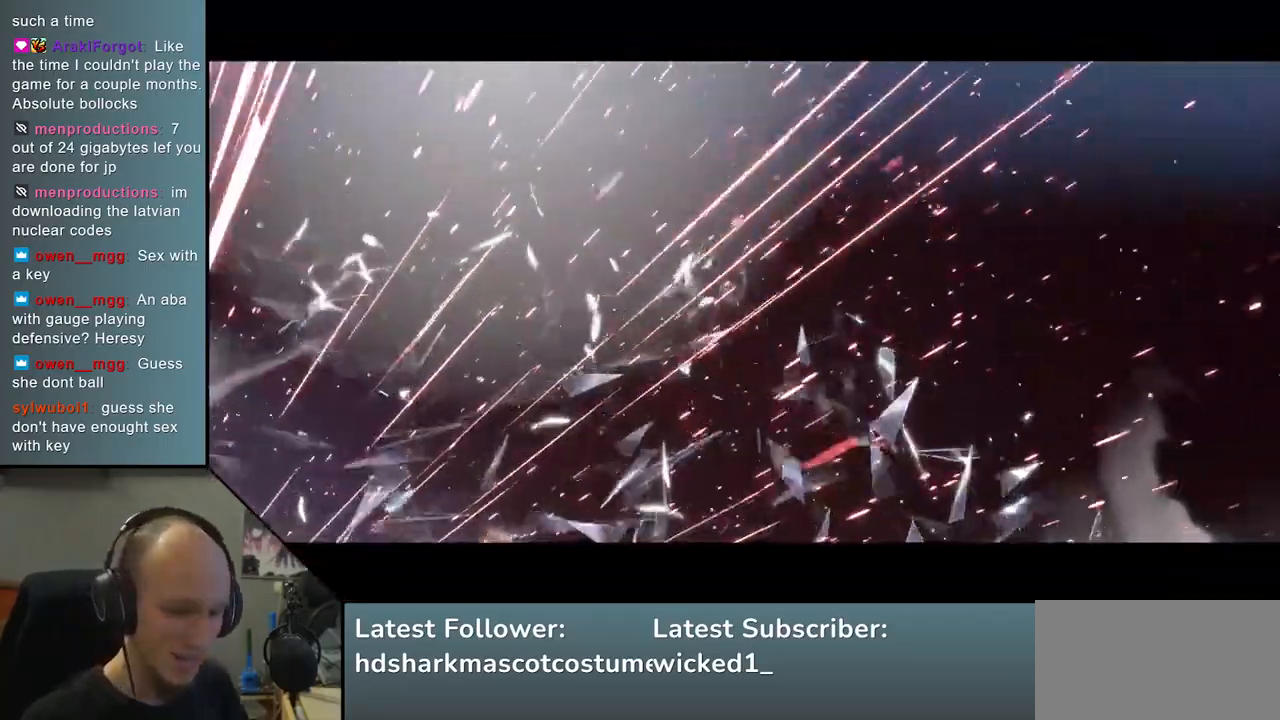
{"buttons": [], "left_stick": "center", "events": []}
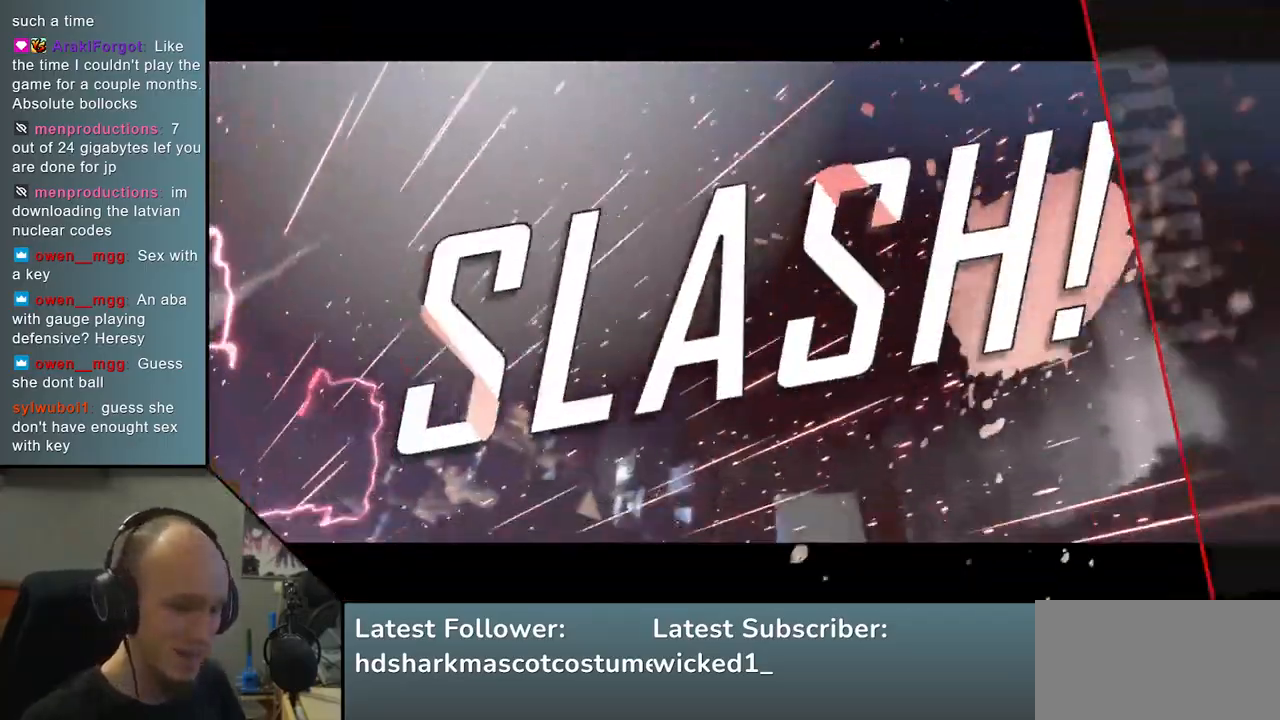
{"buttons": [], "left_stick": "center", "events": []}
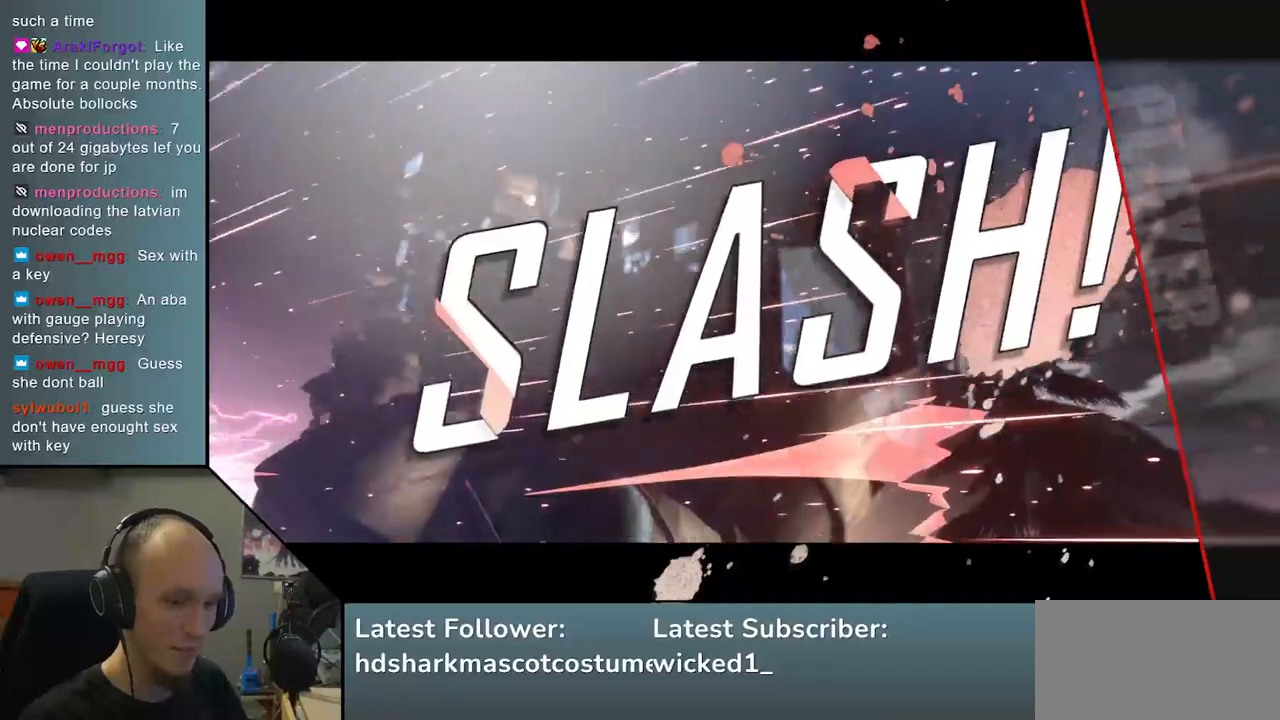
{"buttons": [], "left_stick": "center", "events": []}